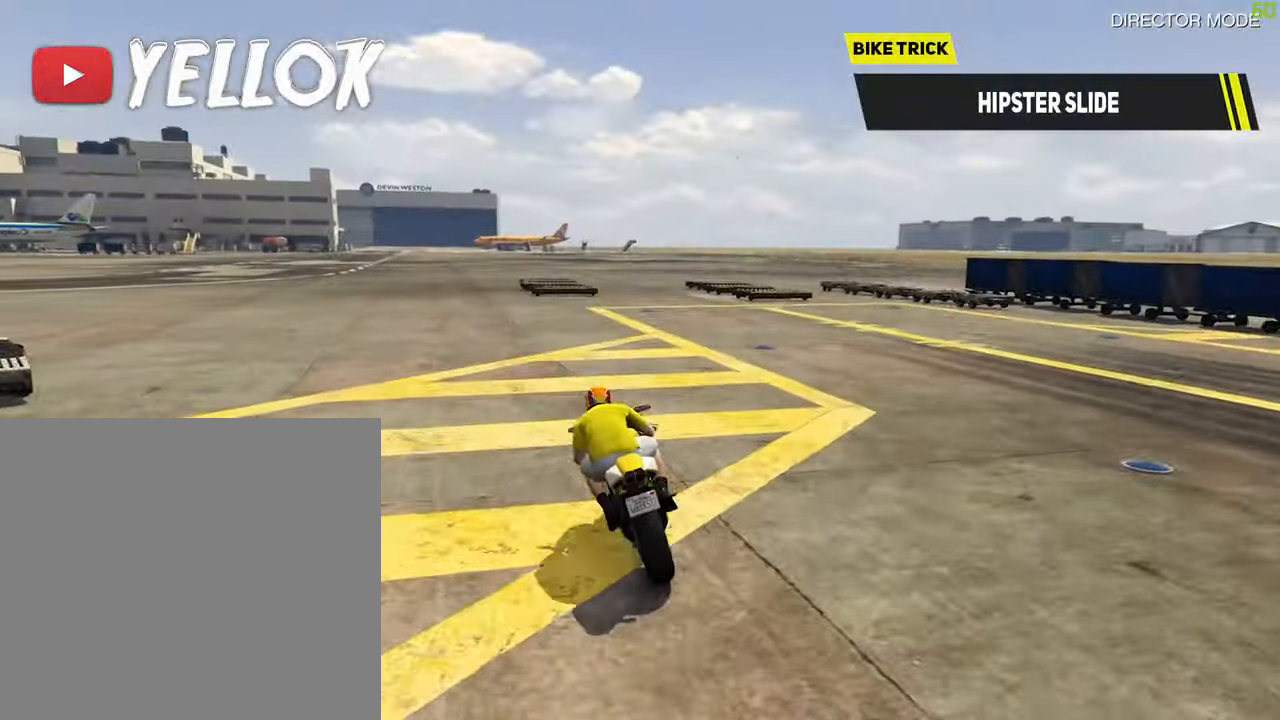
Gameplay with a controller (Xbox layout); each line is a JSON object with the inputs held at the frame after it (dt_ms = milliseconds from this image to that frame). "events" lists button and stick changes between this image and that frame as [ms after this image, input, new state], when the widget could be followed in between.
{"dt_ms": 500, "buttons": ["R2"], "left_stick": "down-left", "right_stick": "center", "events": [[250, "left_stick", "down-right"], [367, "left_stick", "down-left"]]}
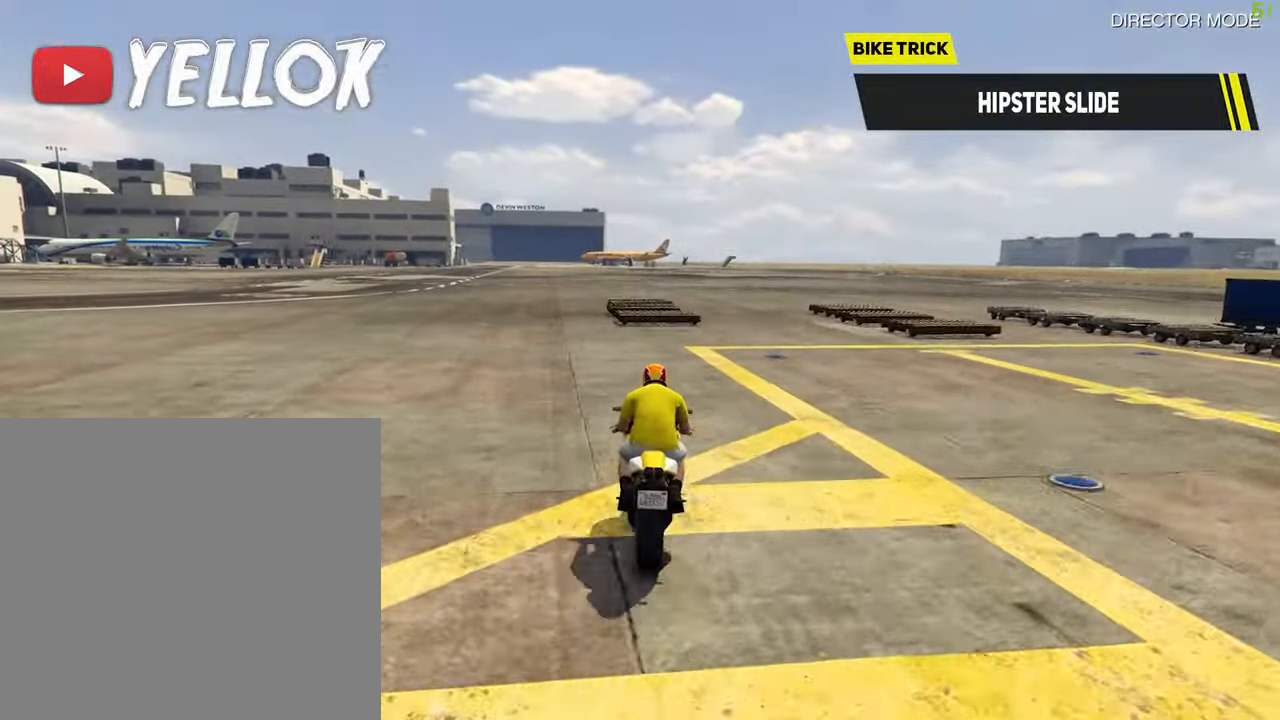
{"dt_ms": 500, "buttons": ["R2"], "left_stick": "down-left", "right_stick": "center", "events": []}
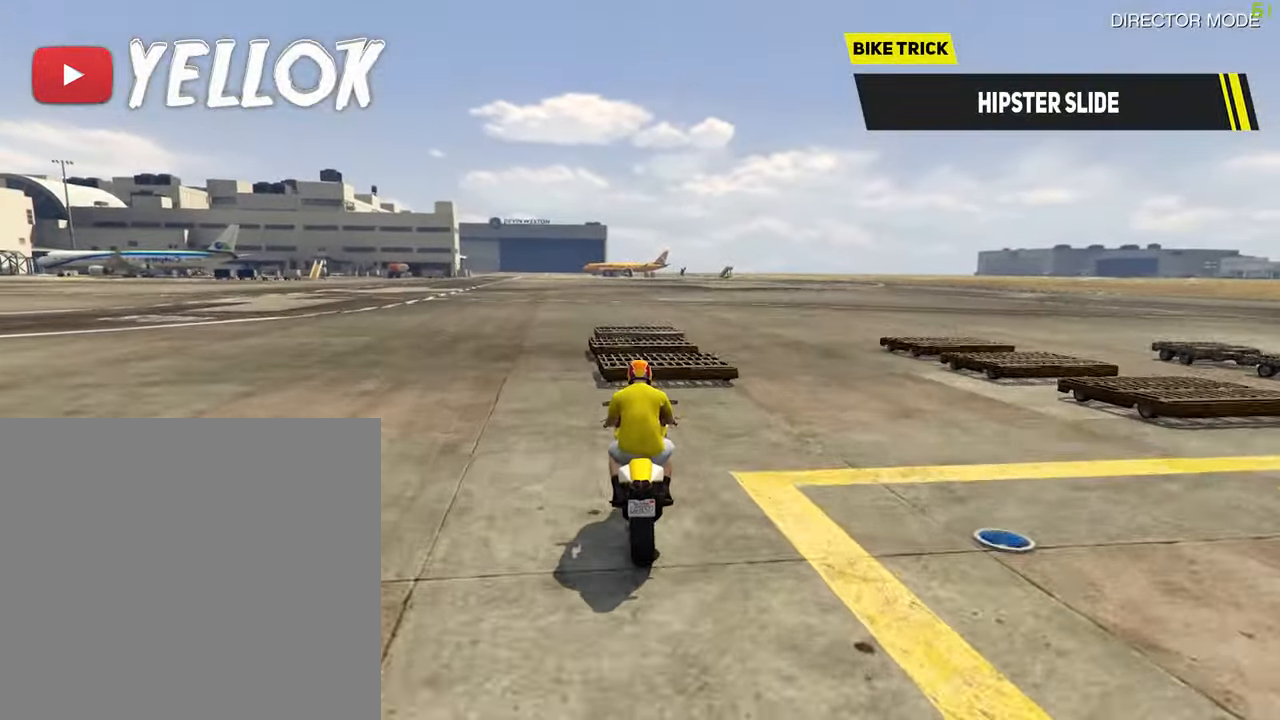
{"dt_ms": 500, "buttons": ["R2"], "left_stick": "down-left", "right_stick": "center", "events": []}
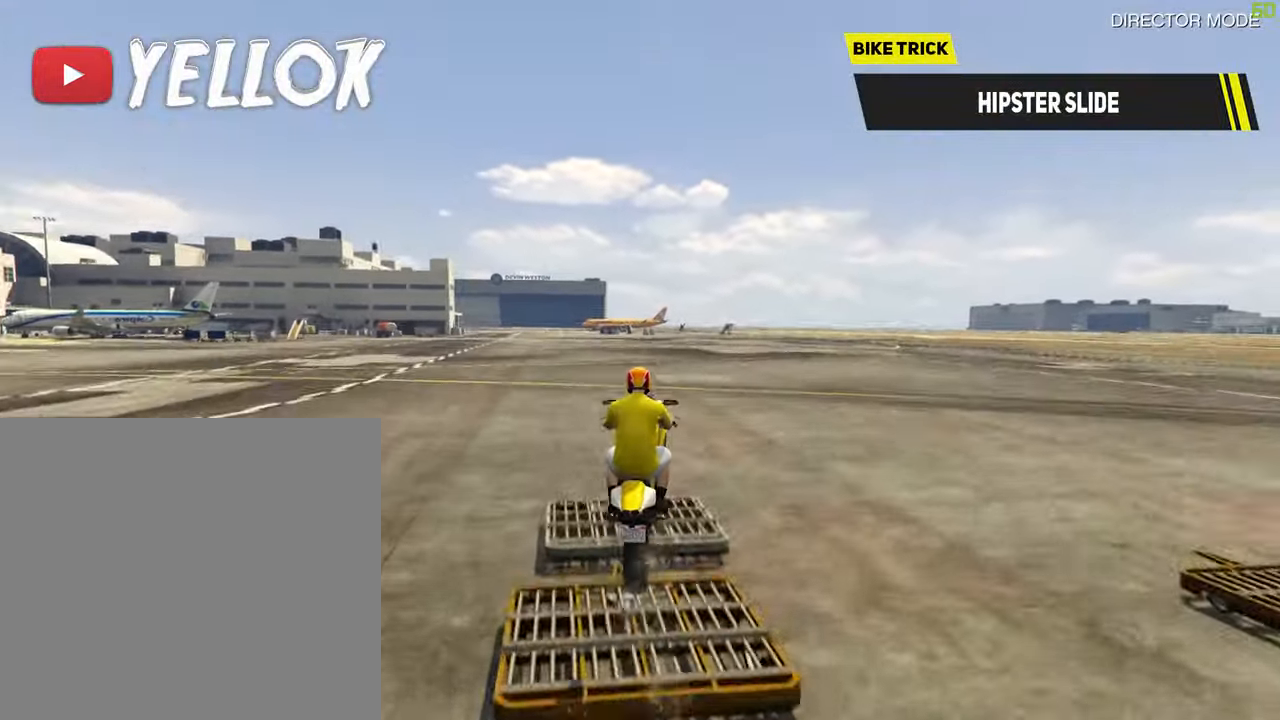
{"dt_ms": 500, "buttons": ["R2"], "left_stick": "down", "right_stick": "center", "events": [[300, "left_stick", "down"]]}
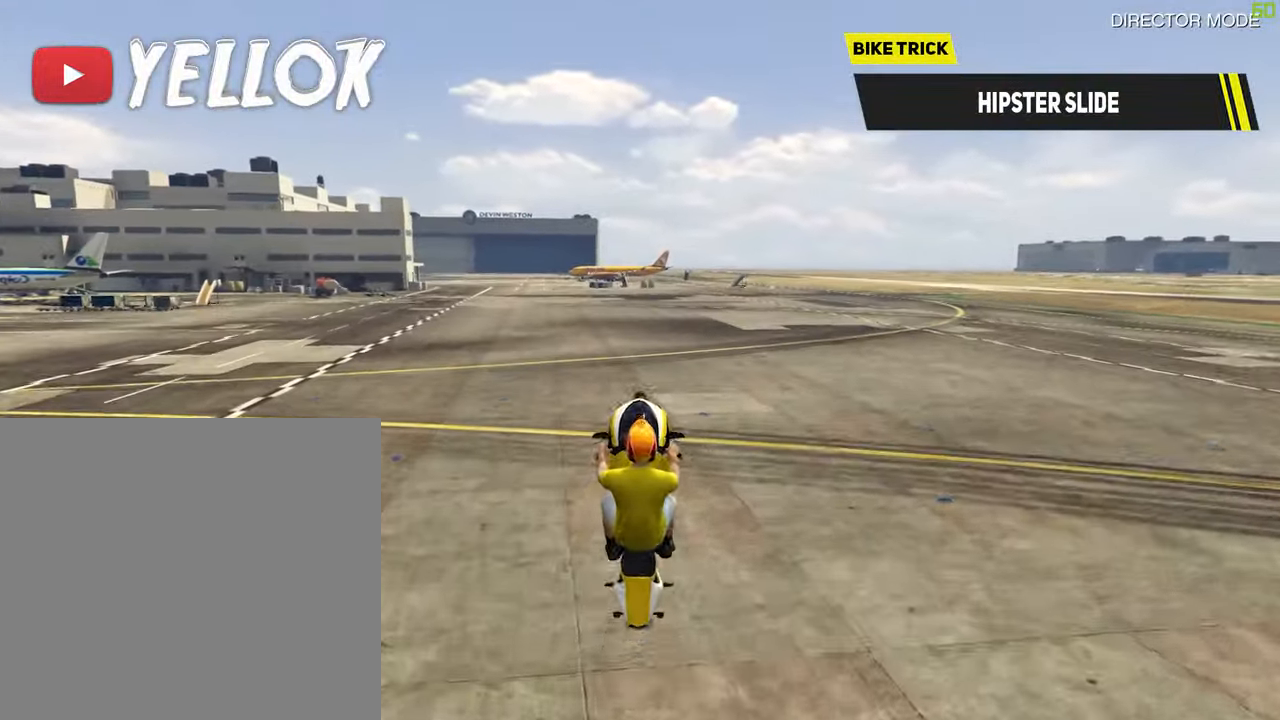
{"dt_ms": 500, "buttons": ["R2"], "left_stick": "up", "right_stick": "center", "events": [[33, "left_stick", "down-left"], [483, "left_stick", "up"]]}
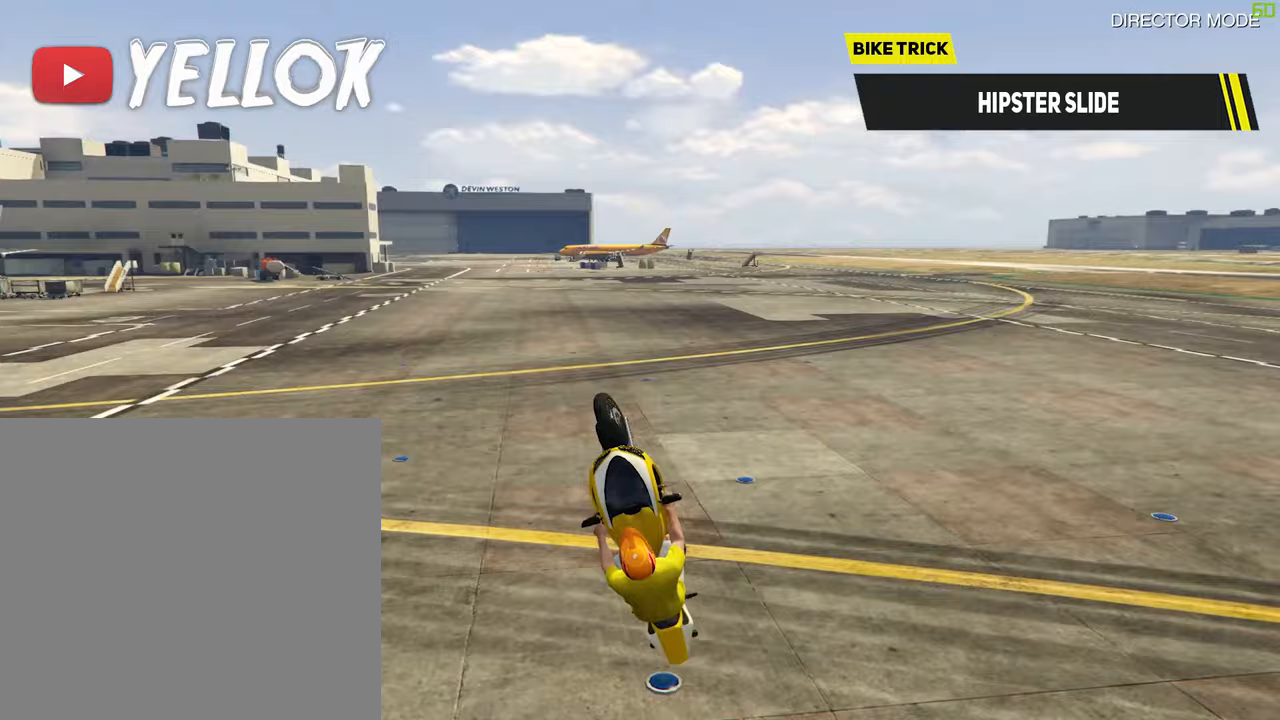
{"dt_ms": 500, "buttons": ["R2"], "left_stick": "left", "right_stick": "center", "events": [[183, "left_stick", "left"], [267, "left_stick", "down"], [333, "left_stick", "right"], [400, "left_stick", "up"], [483, "left_stick", "left"]]}
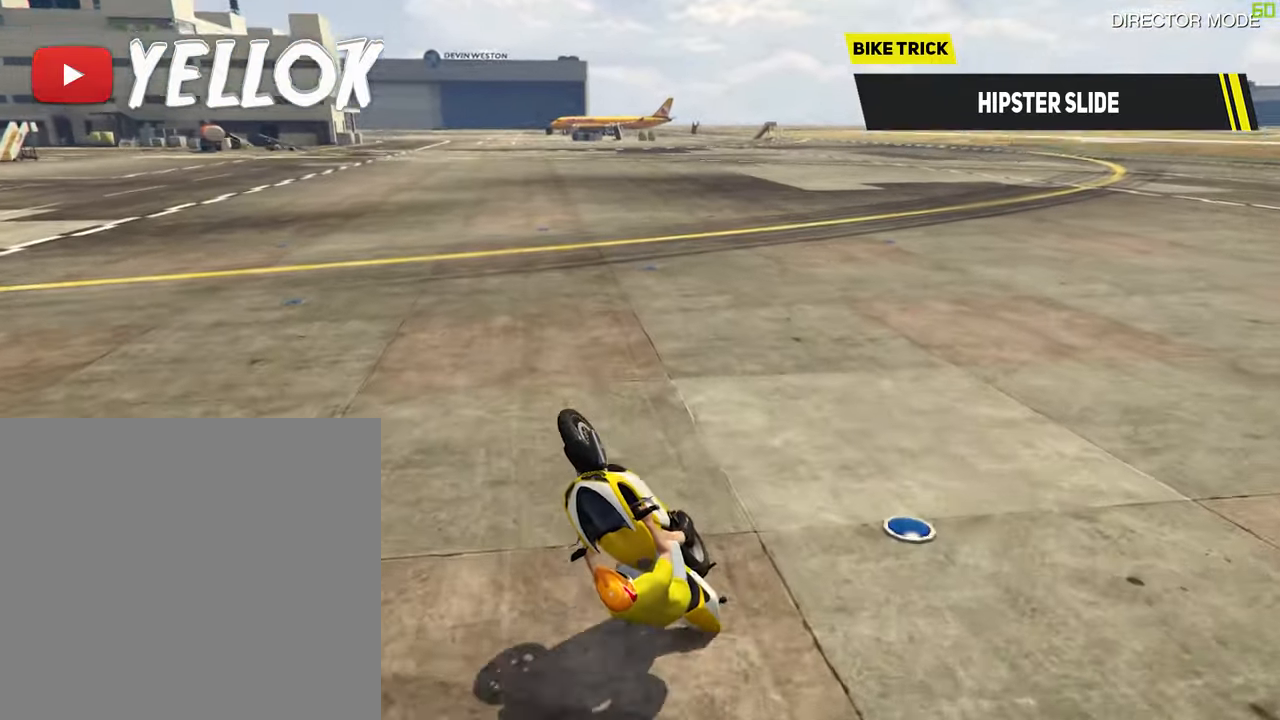
{"dt_ms": 500, "buttons": ["R2"], "left_stick": "up-right", "right_stick": "center", "events": [[50, "left_stick", "down"], [150, "left_stick", "right"], [233, "left_stick", "up"], [300, "left_stick", "left"], [367, "left_stick", "down"], [467, "left_stick", "up-right"]]}
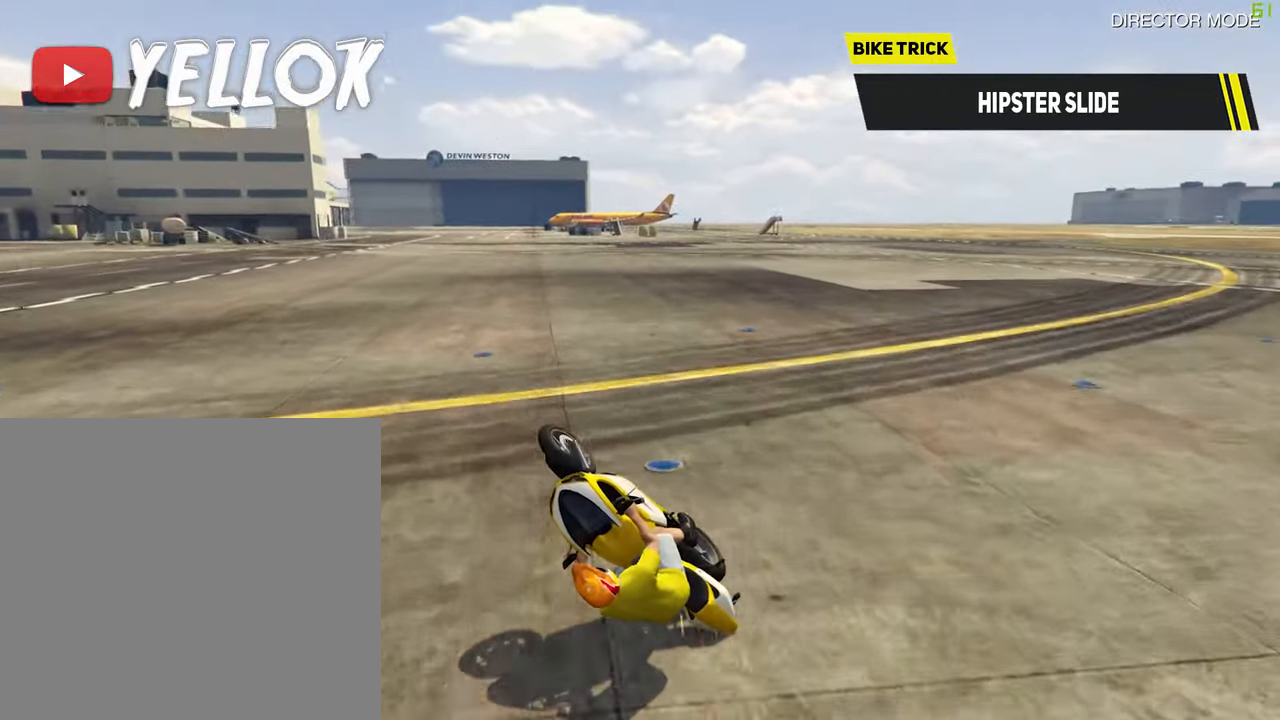
{"dt_ms": 500, "buttons": ["R2"], "left_stick": "down-left", "right_stick": "center", "events": [[33, "left_stick", "up"], [150, "left_stick", "left"], [233, "left_stick", "down"], [300, "left_stick", "right"], [383, "left_stick", "up"], [483, "left_stick", "down-left"]]}
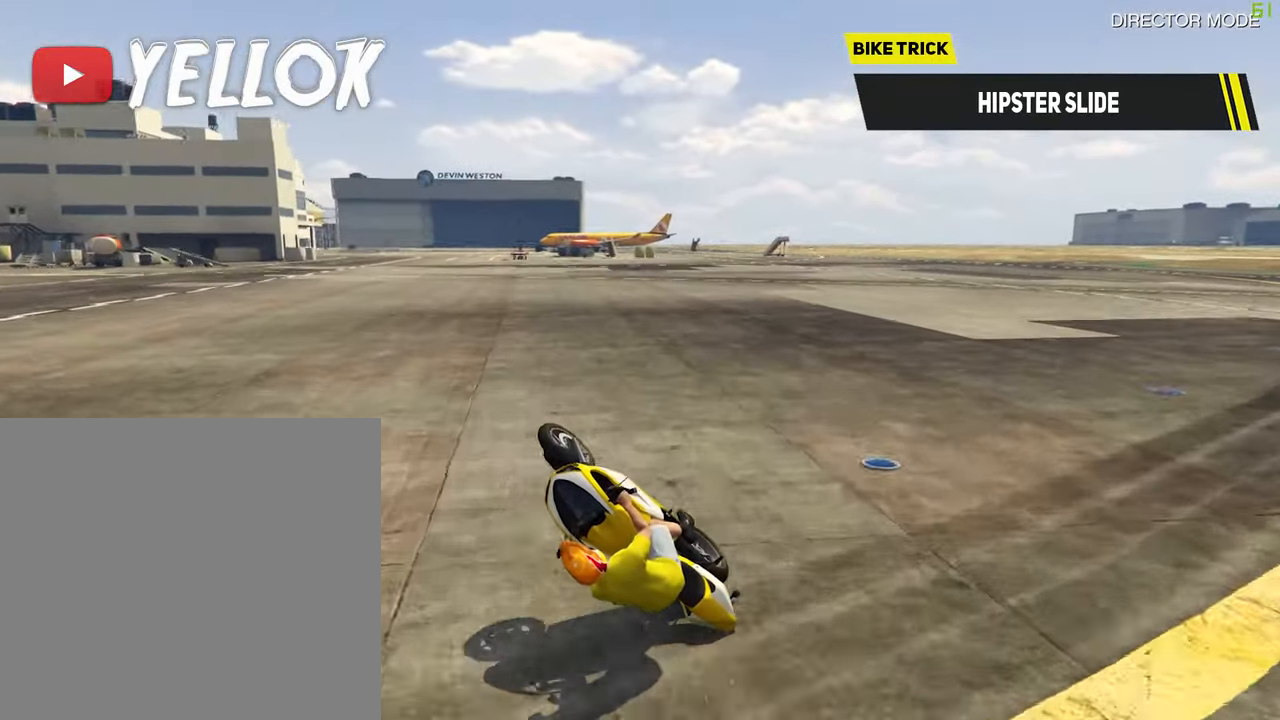
{"dt_ms": 500, "buttons": ["R2"], "left_stick": "up-left", "right_stick": "center", "events": [[17, "left_stick", "down"], [83, "left_stick", "right"], [167, "left_stick", "up"], [217, "left_stick", "left"], [300, "left_stick", "down"], [367, "left_stick", "right"], [433, "left_stick", "up"], [483, "left_stick", "up-left"]]}
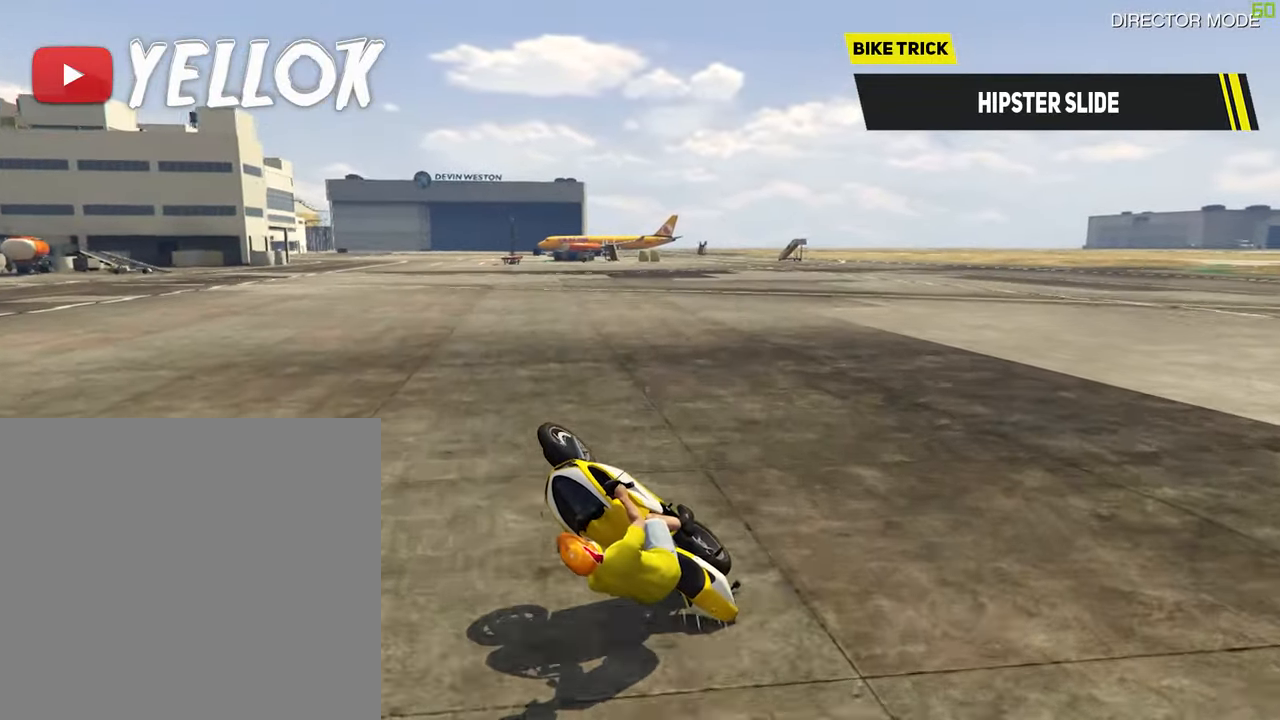
{"dt_ms": 500, "buttons": ["R2"], "left_stick": "down", "right_stick": "center", "events": [[133, "left_stick", "down-left"], [217, "left_stick", "down-right"], [283, "left_stick", "up-right"], [350, "left_stick", "up-left"], [433, "left_stick", "down-left"], [500, "left_stick", "down"]]}
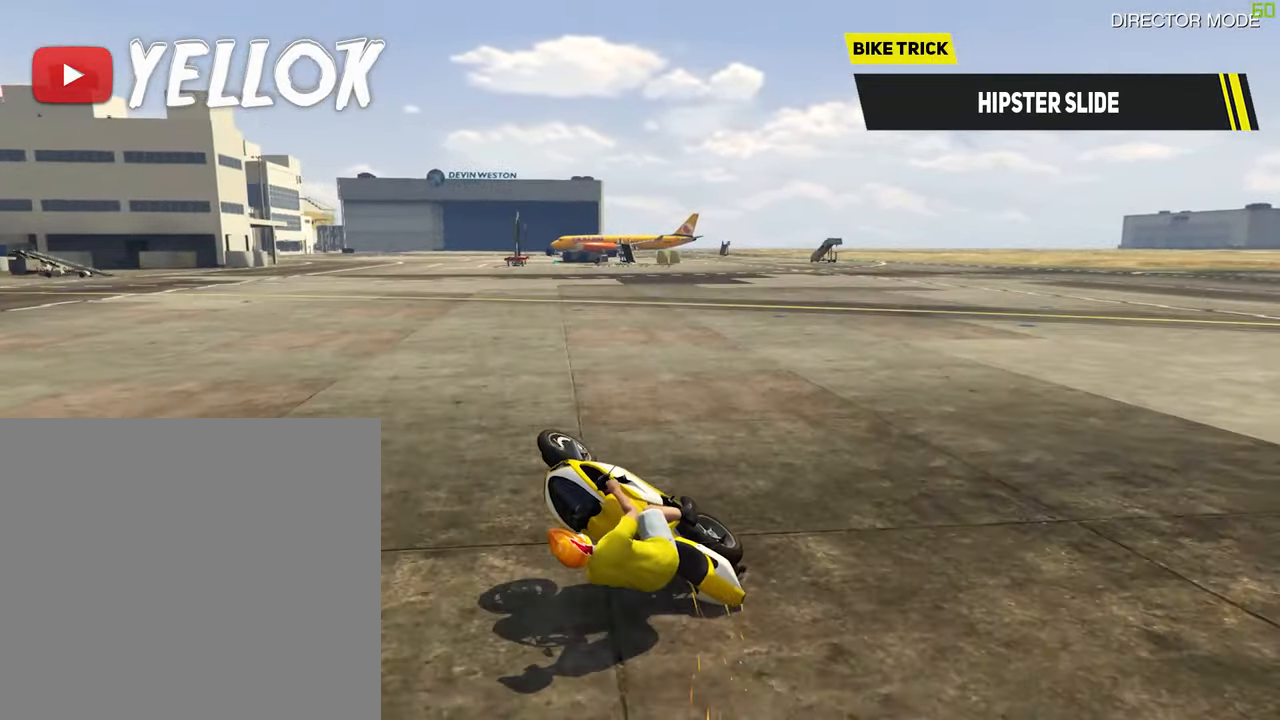
{"dt_ms": 500, "buttons": ["R2"], "left_stick": "left", "right_stick": "center", "events": [[17, "left_stick", "down-right"], [67, "left_stick", "up-right"], [150, "left_stick", "up-left"], [233, "left_stick", "down-left"], [300, "left_stick", "down-right"], [350, "left_stick", "up-right"], [483, "left_stick", "left"]]}
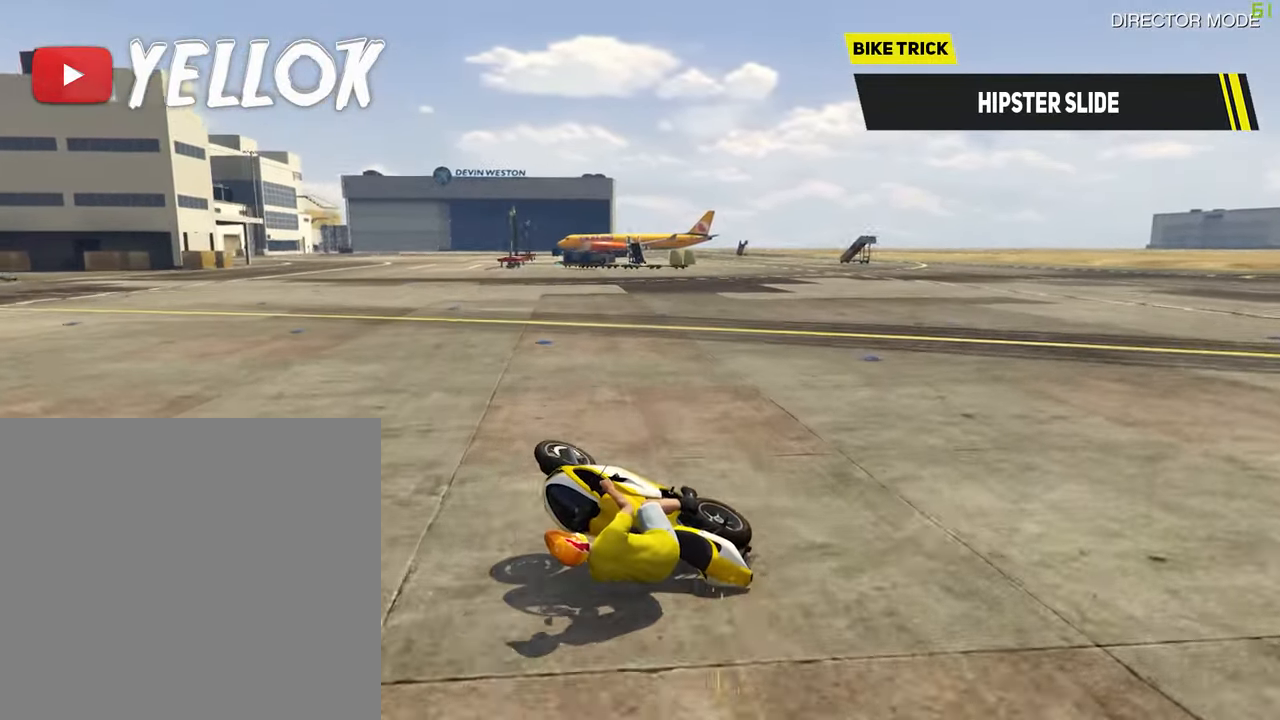
{"dt_ms": 500, "buttons": ["R2"], "left_stick": "down", "right_stick": "center", "events": [[17, "left_stick", "down-left"], [83, "left_stick", "down-right"], [133, "left_stick", "right"], [333, "left_stick", "up"], [417, "left_stick", "left"], [500, "left_stick", "down"]]}
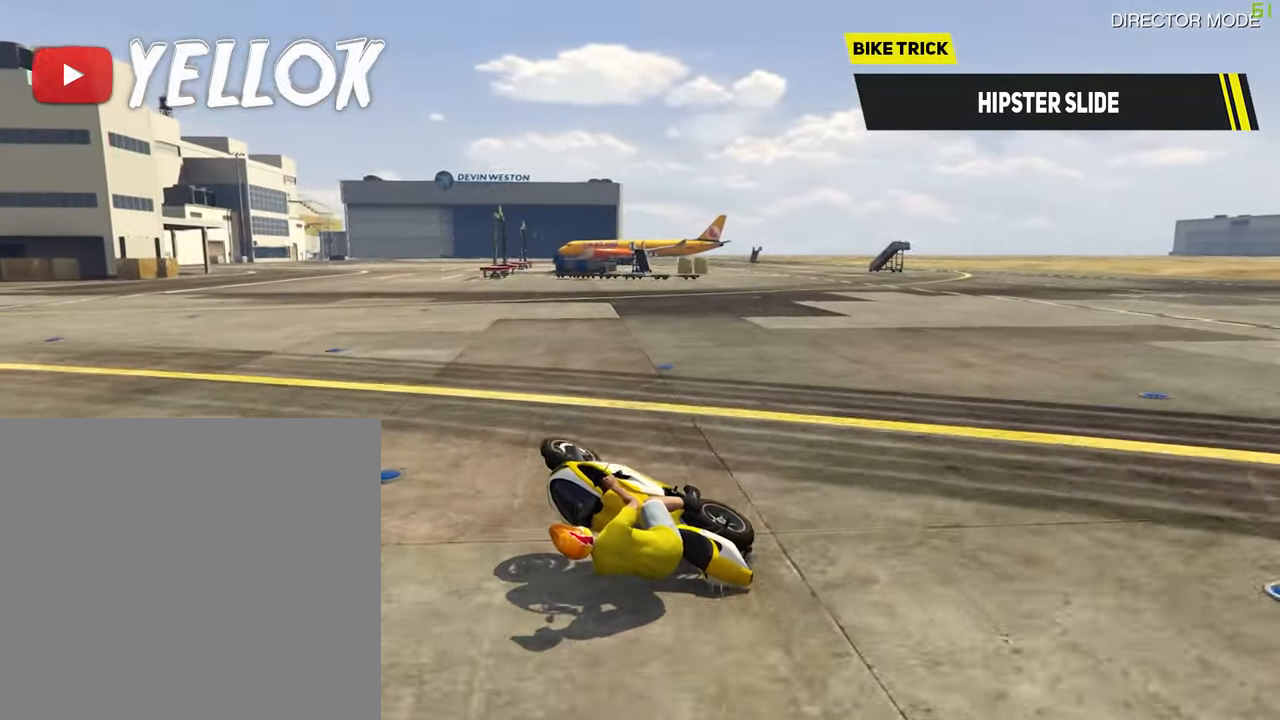
{"dt_ms": 500, "buttons": ["R2"], "left_stick": "down-left", "right_stick": "center", "events": [[33, "left_stick", "down-right"], [183, "left_stick", "up-right"], [417, "left_stick", "down-right"], [467, "left_stick", "down-left"]]}
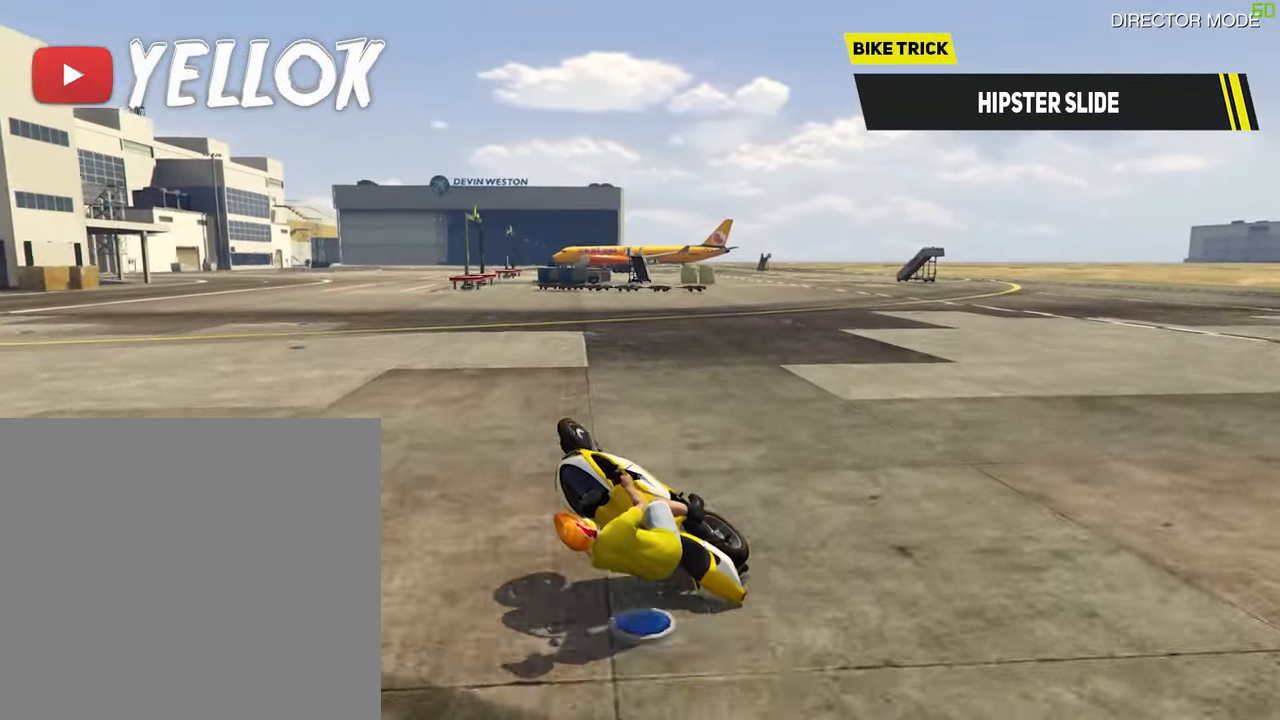
{"dt_ms": 500, "buttons": ["R2"], "left_stick": "up", "right_stick": "center", "events": [[150, "left_stick", "right"], [450, "left_stick", "up"]]}
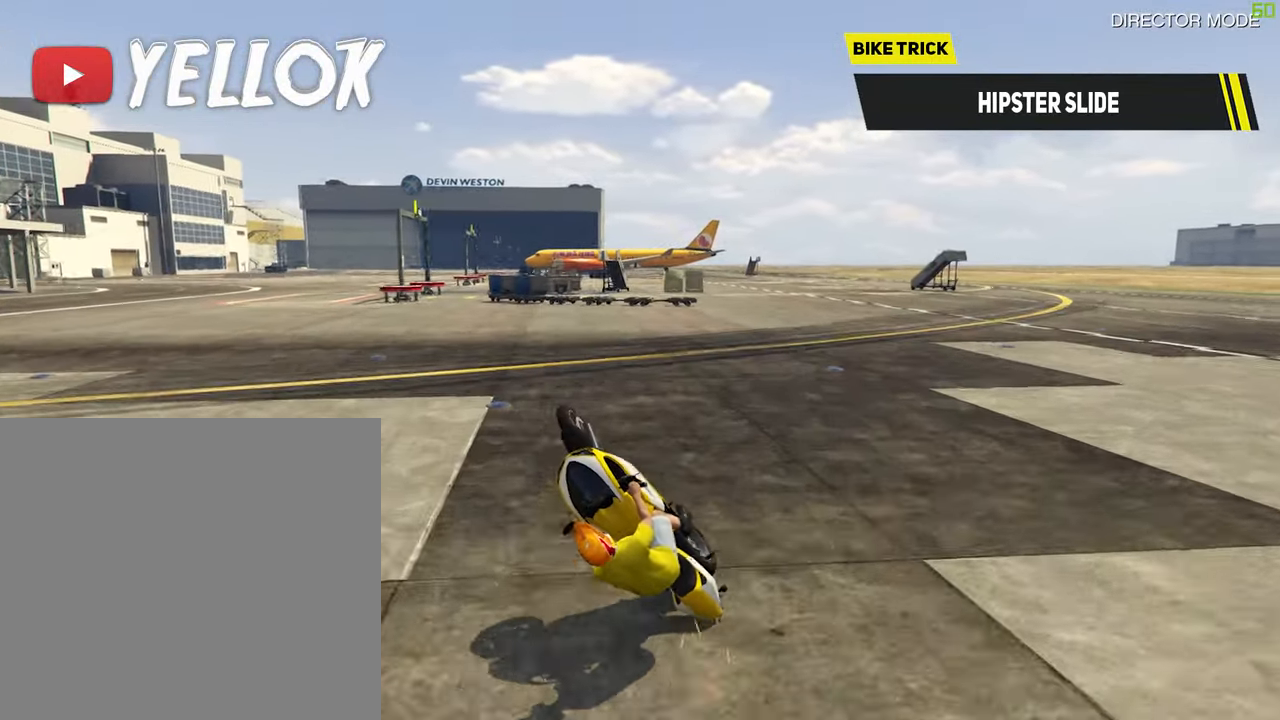
{"dt_ms": 500, "buttons": ["R2"], "left_stick": "right", "right_stick": "center", "events": [[50, "left_stick", "left"], [133, "left_stick", "down"], [200, "left_stick", "up-right"], [267, "left_stick", "up-left"], [367, "left_stick", "down-left"], [467, "left_stick", "right"]]}
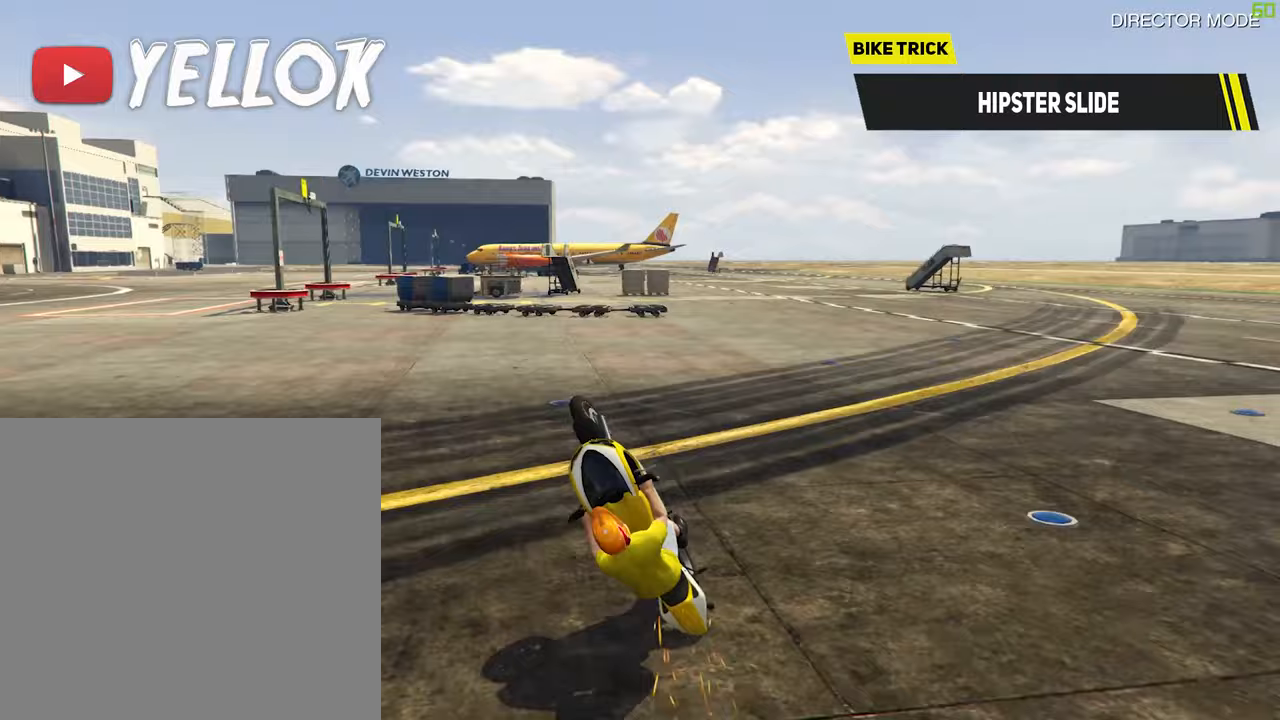
{"dt_ms": 500, "buttons": ["R2"], "left_stick": "left", "right_stick": "center", "events": [[17, "left_stick", "up-right"], [67, "left_stick", "up-left"], [217, "left_stick", "down-left"], [300, "left_stick", "down-right"], [367, "left_stick", "up-right"], [467, "left_stick", "left"]]}
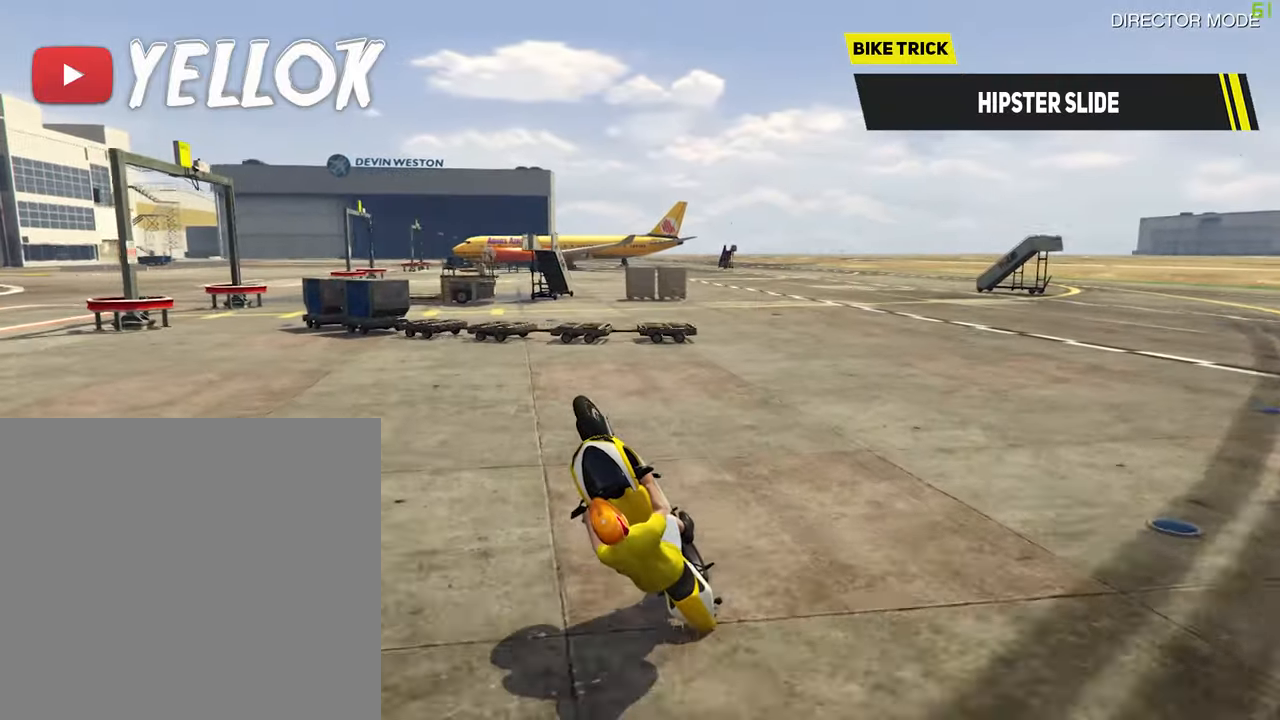
{"dt_ms": 500, "buttons": [], "left_stick": "center", "right_stick": "center", "events": [[17, "left_stick", "down-left"], [83, "left_stick", "down"], [233, "left_stick", "left"], [333, "left_stick", "up"], [417, "R2", "up"], [417, "left_stick", "center"]]}
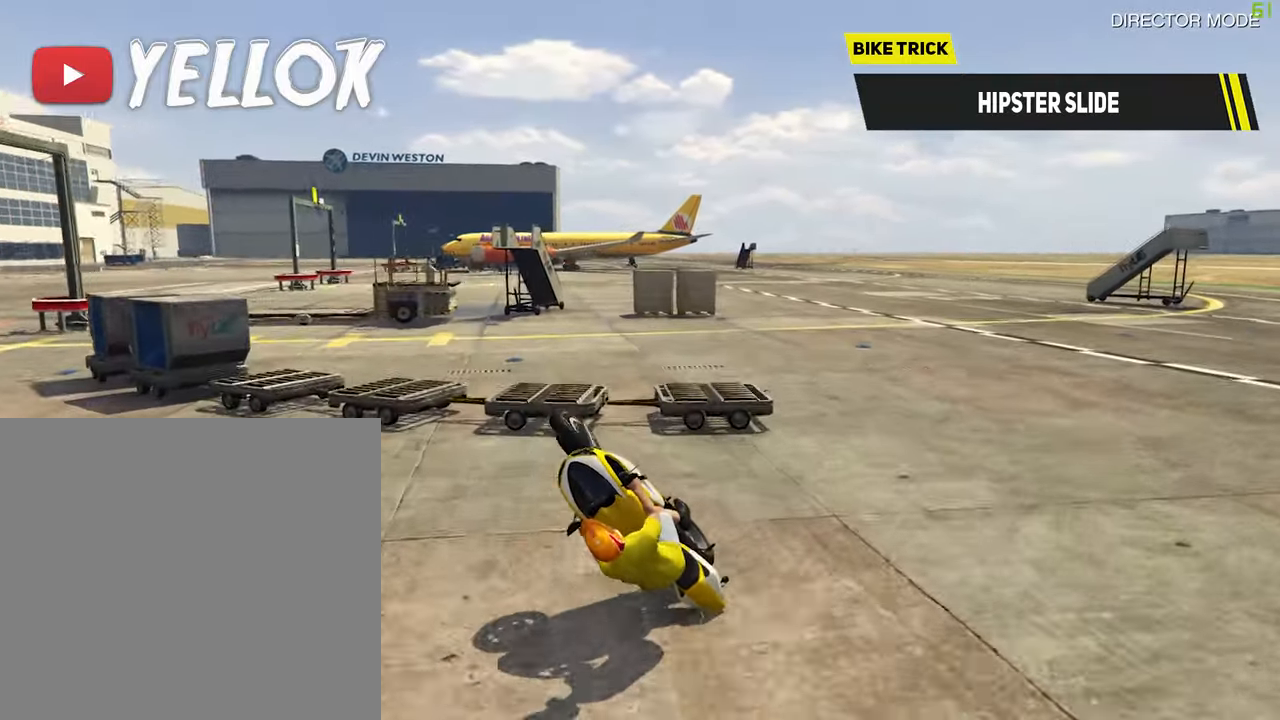
{"dt_ms": 500, "buttons": ["R2"], "left_stick": "down", "right_stick": "center", "events": [[117, "left_stick", "down-right"], [150, "R2", "down"], [317, "left_stick", "down"]]}
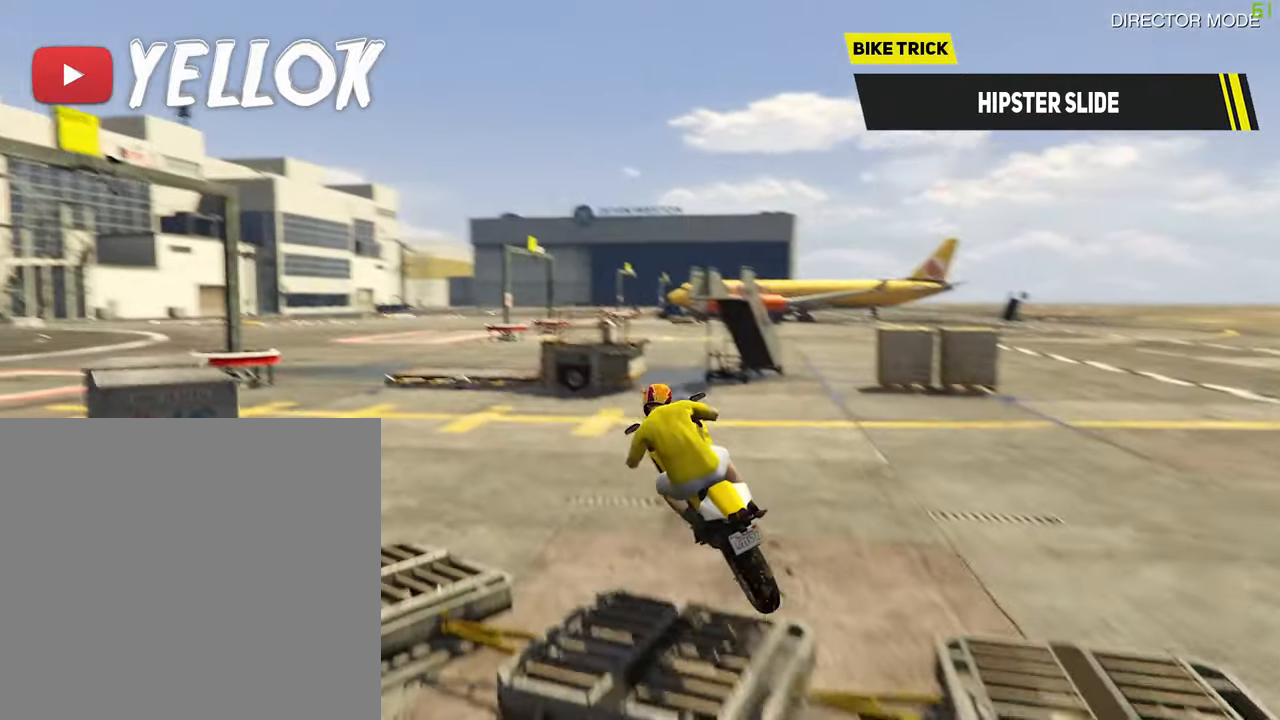
{"dt_ms": 500, "buttons": ["R2"], "left_stick": "up", "right_stick": "center", "events": [[50, "left_stick", "down-left"], [167, "left_stick", "center"], [400, "left_stick", "up"]]}
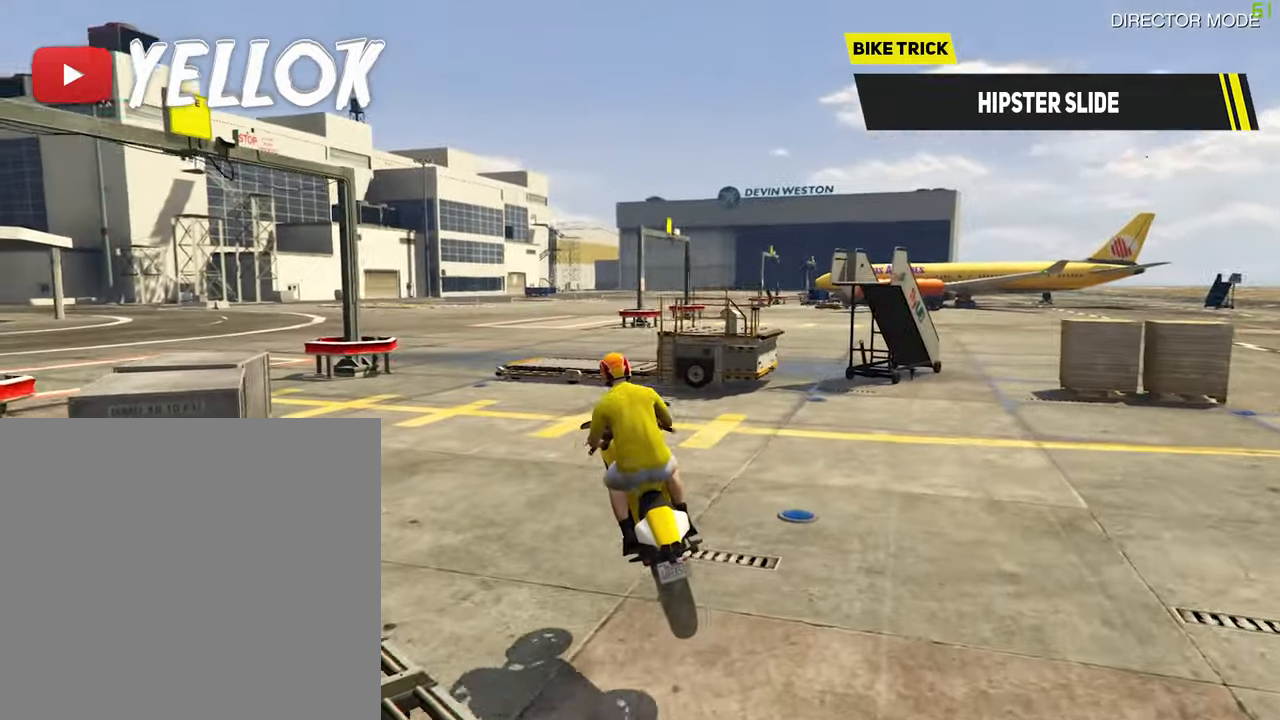
{"dt_ms": 500, "buttons": [], "left_stick": "center", "right_stick": "center", "events": [[150, "left_stick", "up-left"], [250, "left_stick", "center"], [483, "R2", "up"]]}
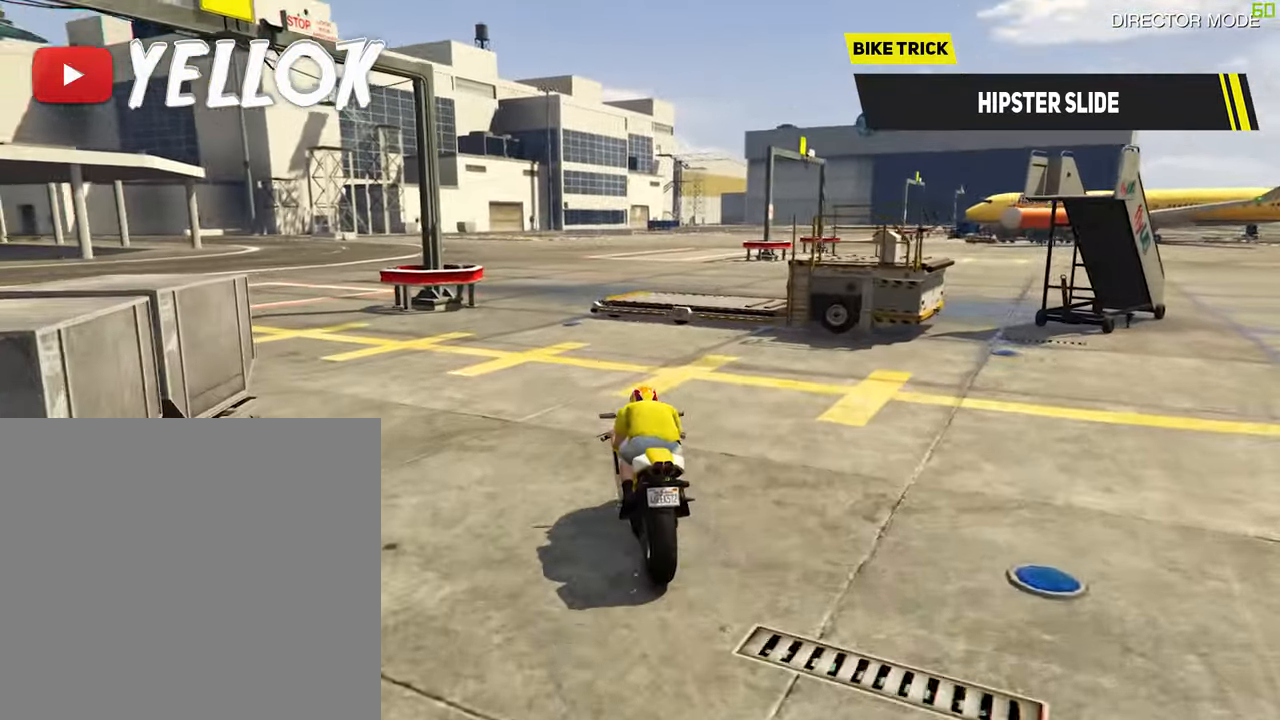
{"dt_ms": 1000, "buttons": ["R2"], "left_stick": "down", "right_stick": "center", "events": [[383, "R2", "down"], [500, "left_stick", "down"]]}
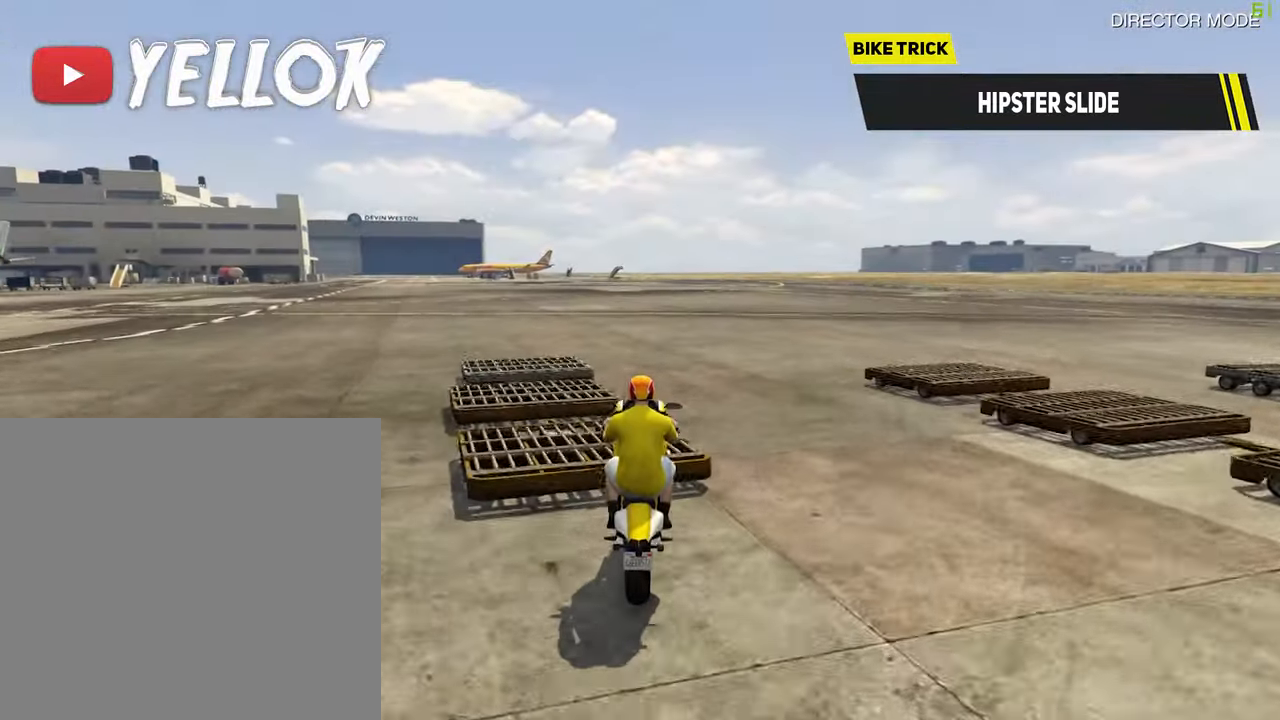
{"dt_ms": 500, "buttons": ["R2"], "left_stick": "down-left", "right_stick": "center", "events": [[167, "left_stick", "down-left"]]}
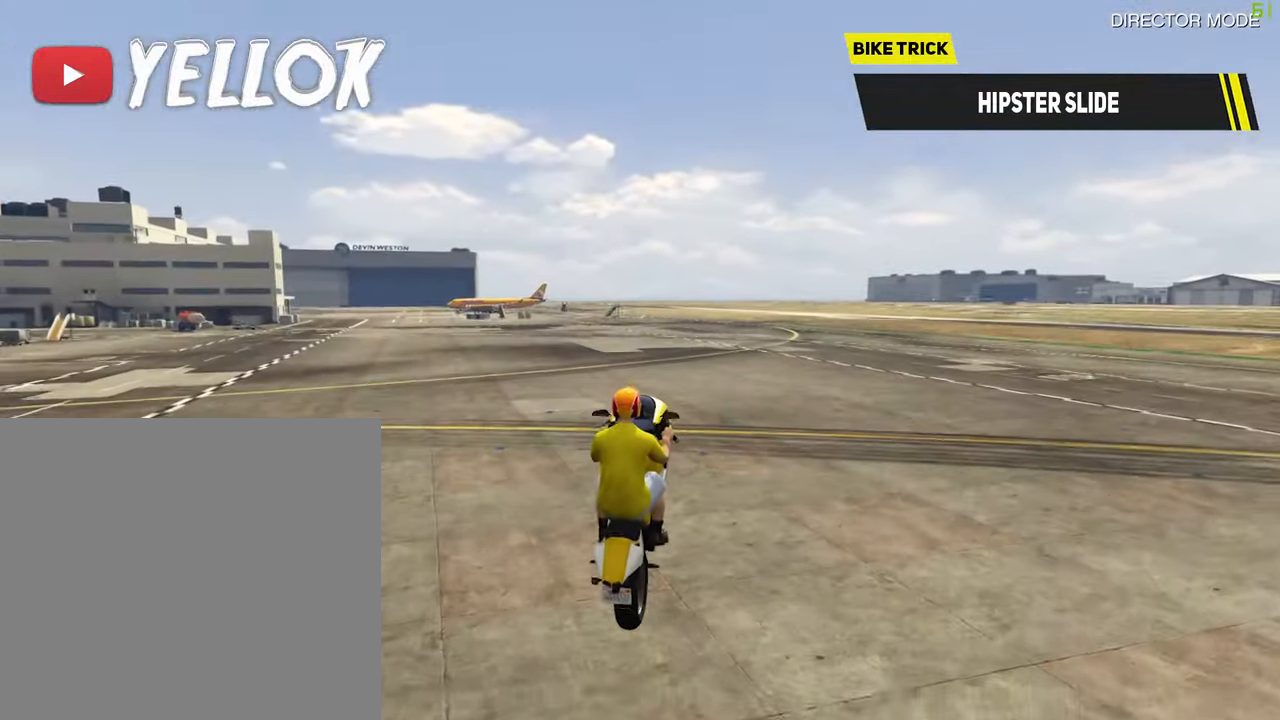
{"dt_ms": 500, "buttons": ["R2"], "left_stick": "down-left", "right_stick": "center", "events": [[233, "left_stick", "down"], [500, "left_stick", "down-left"]]}
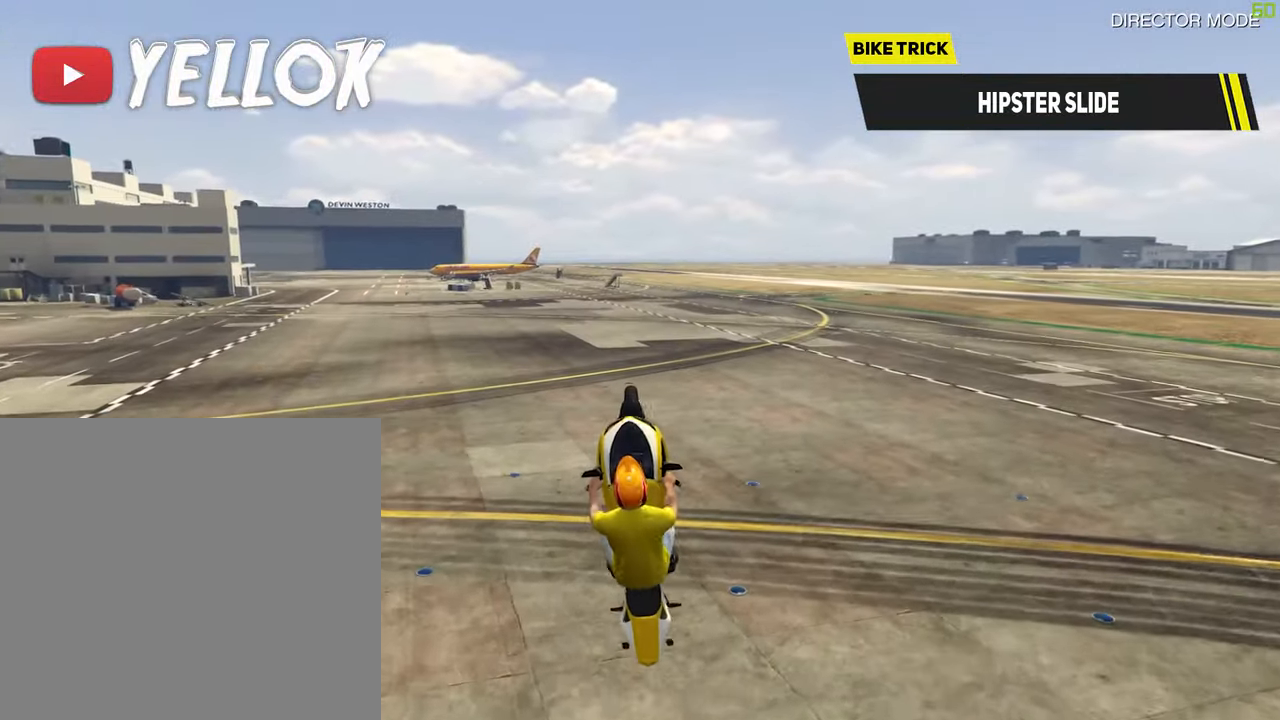
{"dt_ms": 500, "buttons": ["R2"], "left_stick": "down-left", "right_stick": "center", "events": [[183, "left_stick", "up-left"], [467, "left_stick", "down-left"]]}
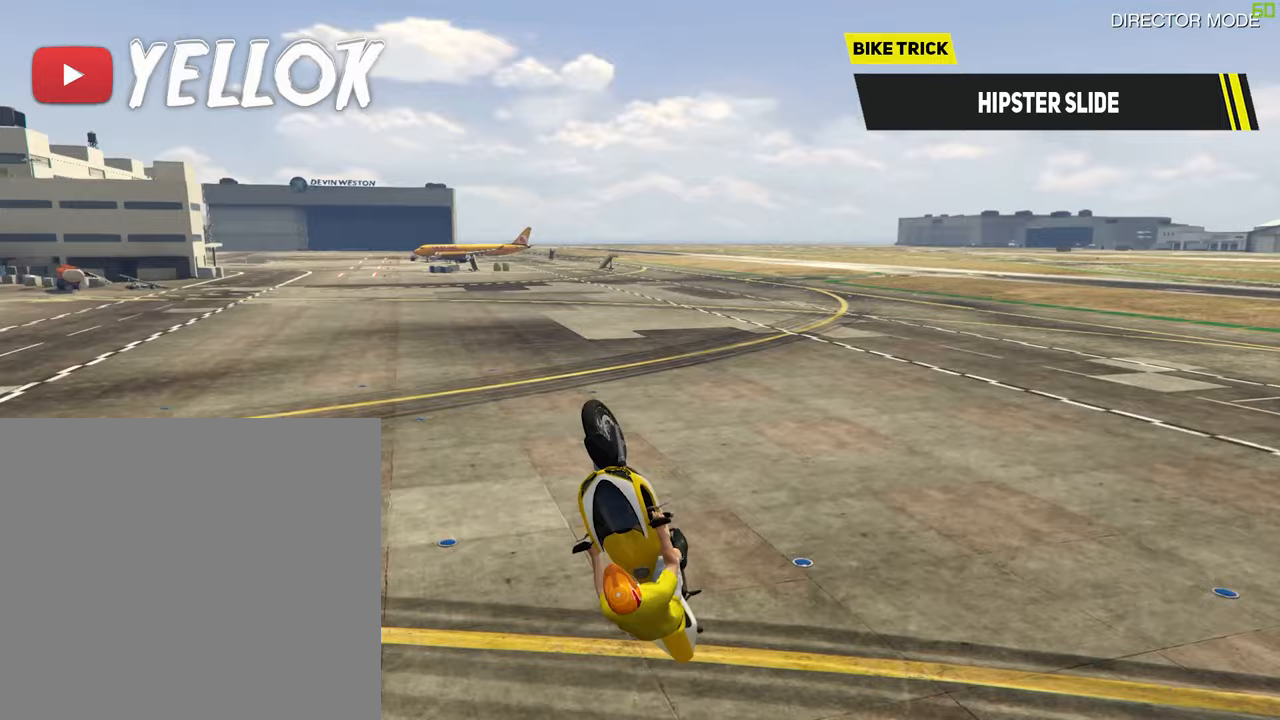
{"dt_ms": 500, "buttons": [], "left_stick": "up", "right_stick": "center", "events": [[17, "left_stick", "down-right"], [83, "R2", "up"], [83, "left_stick", "up-right"], [183, "left_stick", "up-left"], [317, "left_stick", "down"], [383, "left_stick", "right"], [500, "left_stick", "up"]]}
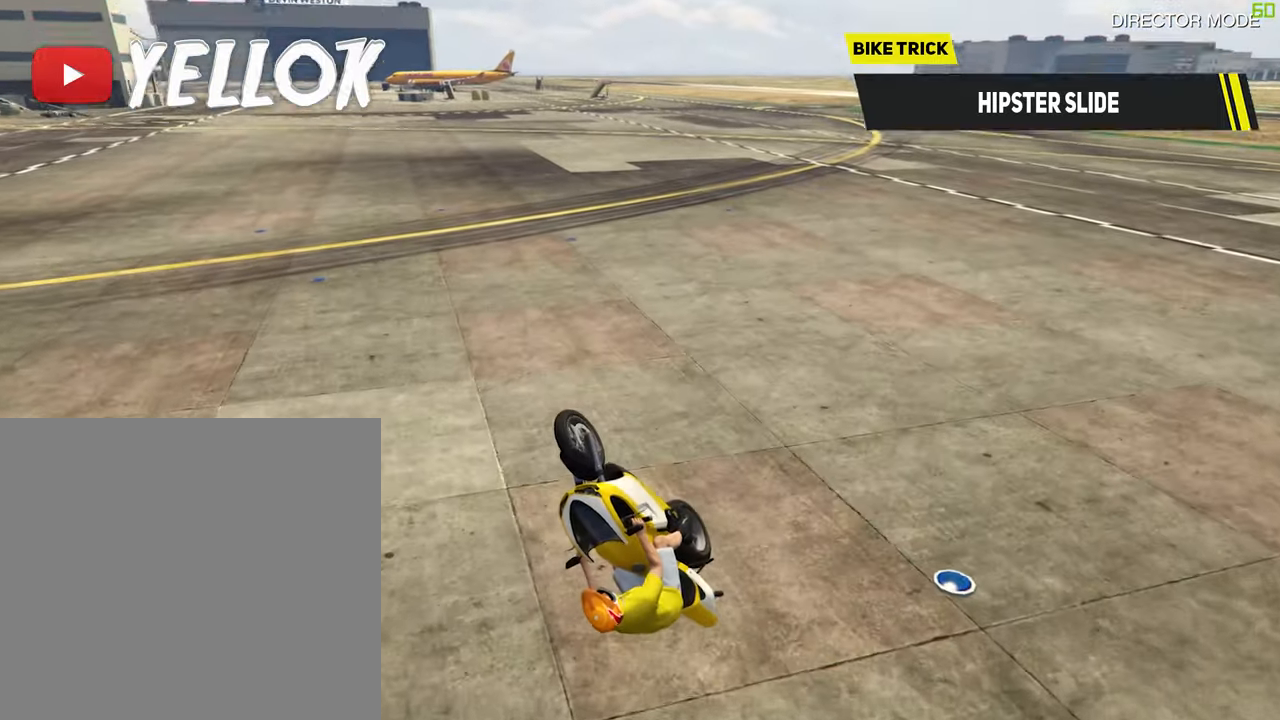
{"dt_ms": 500, "buttons": [], "left_stick": "down", "right_stick": "center", "events": [[100, "left_stick", "left"], [183, "left_stick", "down"], [250, "left_stick", "right"], [333, "left_stick", "up"], [417, "left_stick", "left"], [483, "left_stick", "down"]]}
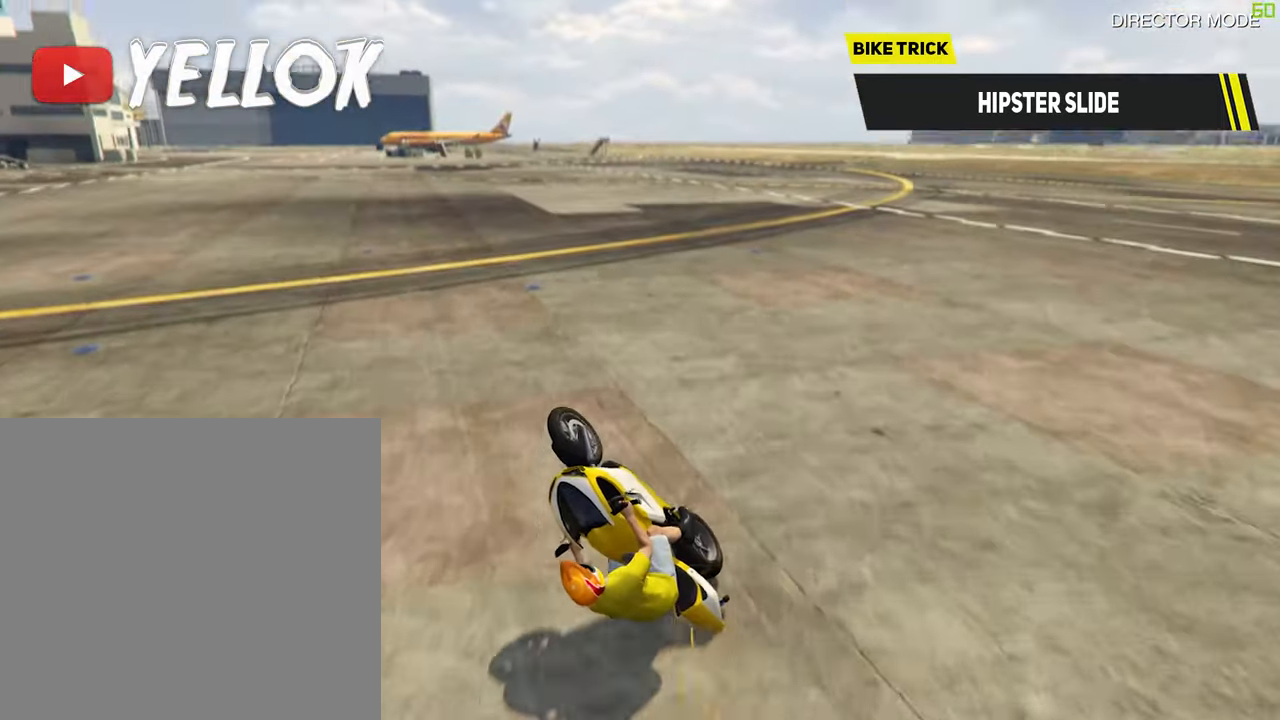
{"dt_ms": 500, "buttons": [], "left_stick": "up-left", "right_stick": "center", "events": [[67, "left_stick", "right"], [133, "left_stick", "up"], [200, "left_stick", "left"], [267, "left_stick", "down"], [333, "left_stick", "right"], [467, "left_stick", "up-left"]]}
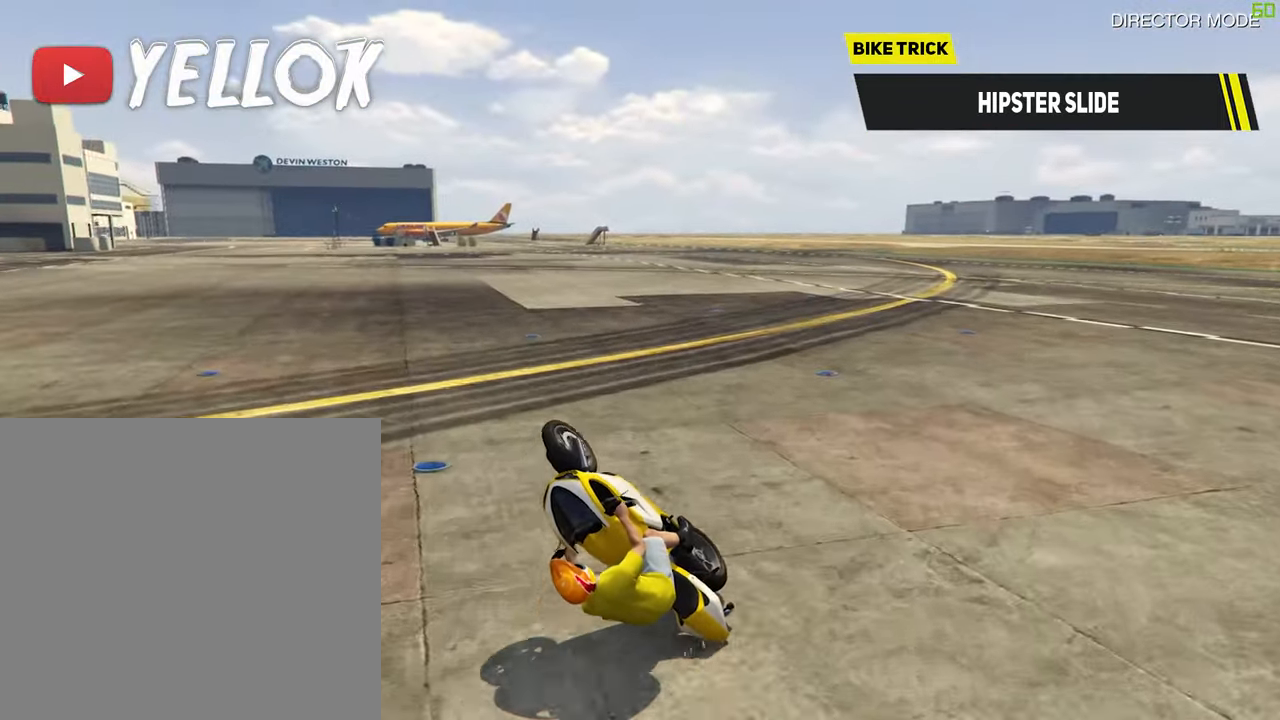
{"dt_ms": 500, "buttons": [], "left_stick": "down", "right_stick": "center", "events": [[17, "left_stick", "left"], [100, "left_stick", "down"], [167, "left_stick", "right"], [233, "left_stick", "up"], [283, "left_stick", "up-left"], [450, "left_stick", "down-left"], [500, "left_stick", "down"]]}
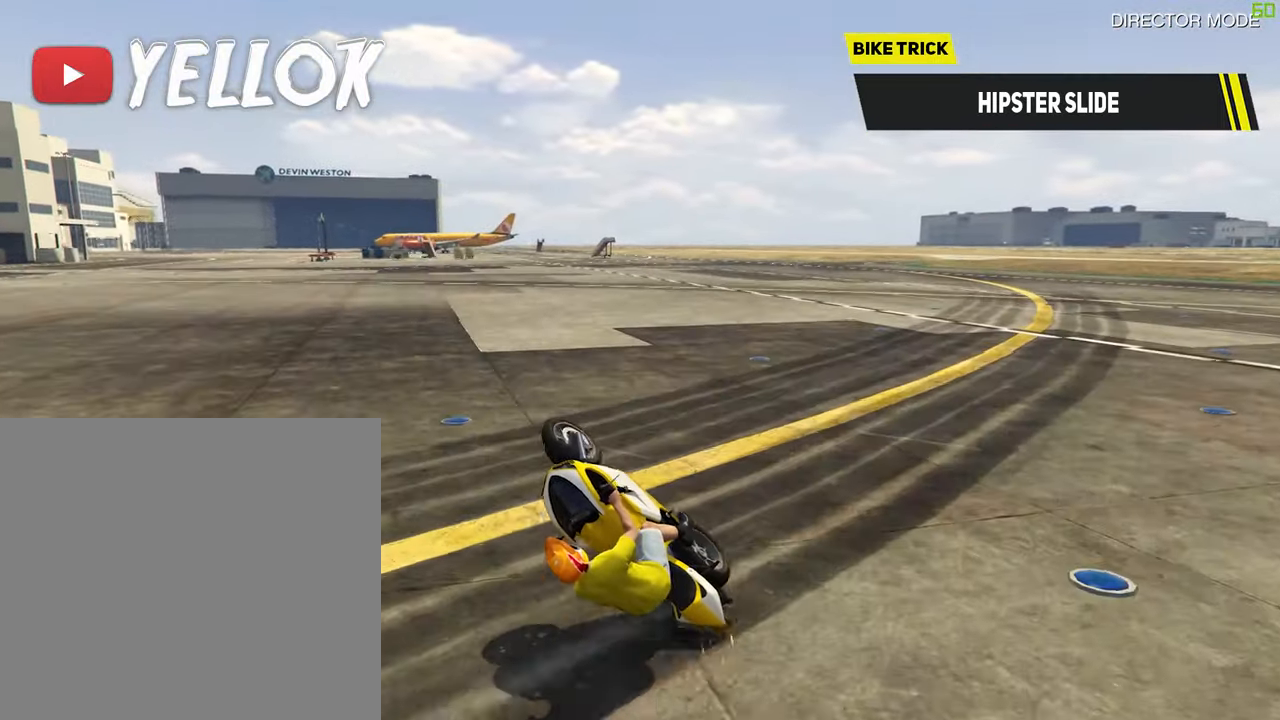
{"dt_ms": 500, "buttons": [], "left_stick": "up-left", "right_stick": "center", "events": [[17, "left_stick", "down-right"], [83, "left_stick", "up-right"], [150, "left_stick", "up-left"], [267, "left_stick", "down-left"], [350, "left_stick", "down-right"], [400, "left_stick", "up-right"], [500, "left_stick", "up-left"]]}
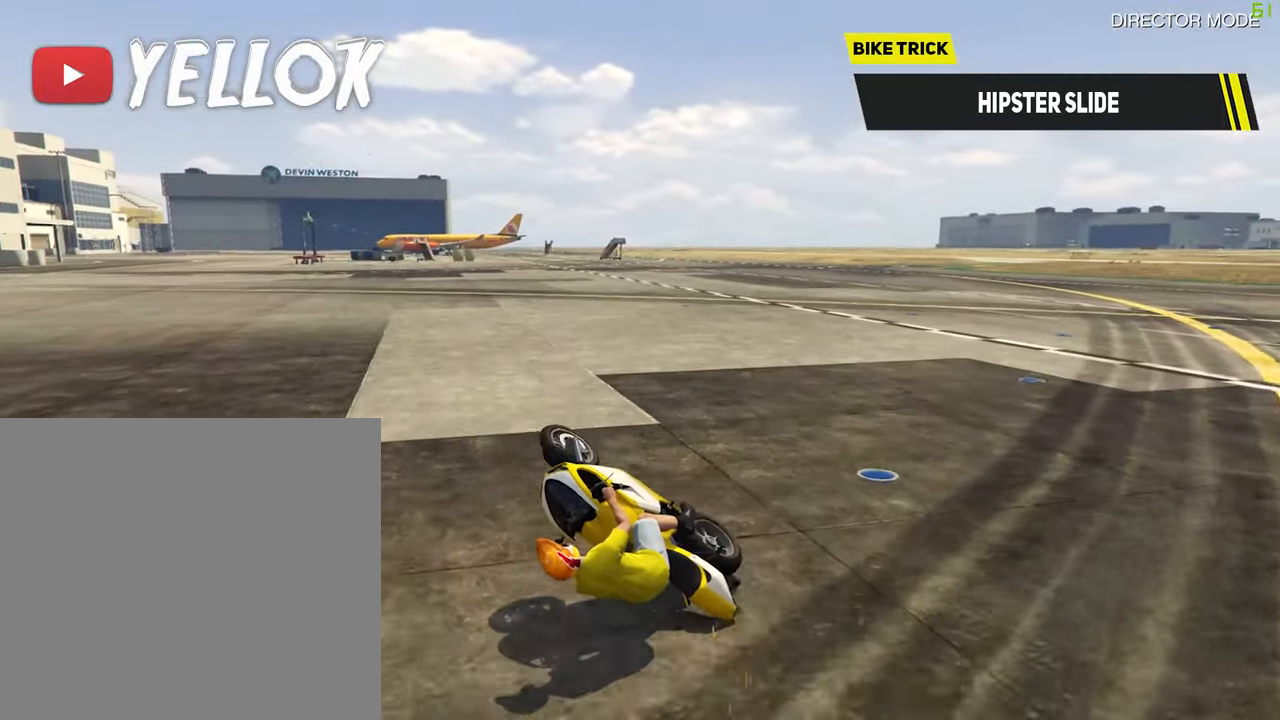
{"dt_ms": 500, "buttons": [], "left_stick": "right", "right_stick": "center", "events": [[133, "left_stick", "down"], [200, "left_stick", "right"], [283, "left_stick", "up"], [350, "left_stick", "left"], [417, "left_stick", "down"], [483, "left_stick", "right"]]}